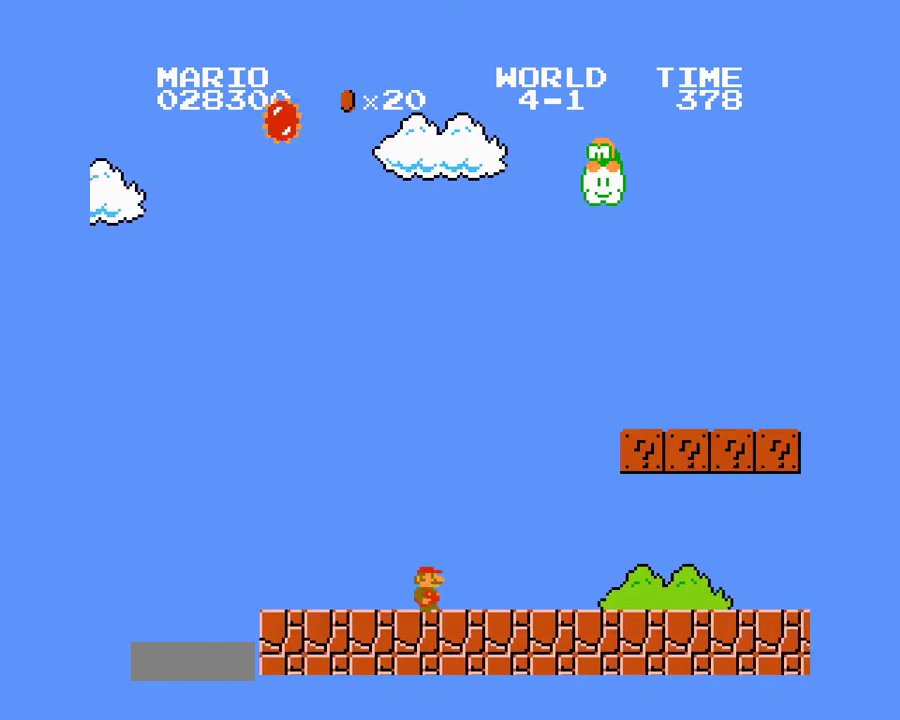
Gameplay with a controller (Nintendo layout); each line is a JSON object with the inputs held at the frame after it. "events" lists button and stick changes between this image and that frame as [ms after this image, input, new state], when the widget could be followed in between. Not read: L3 R3.
{"buttons": ["B", "DPAD_UP", "DPAD_RIGHT"], "events": [[117, "A", "down"], [317, "A", "up"]]}
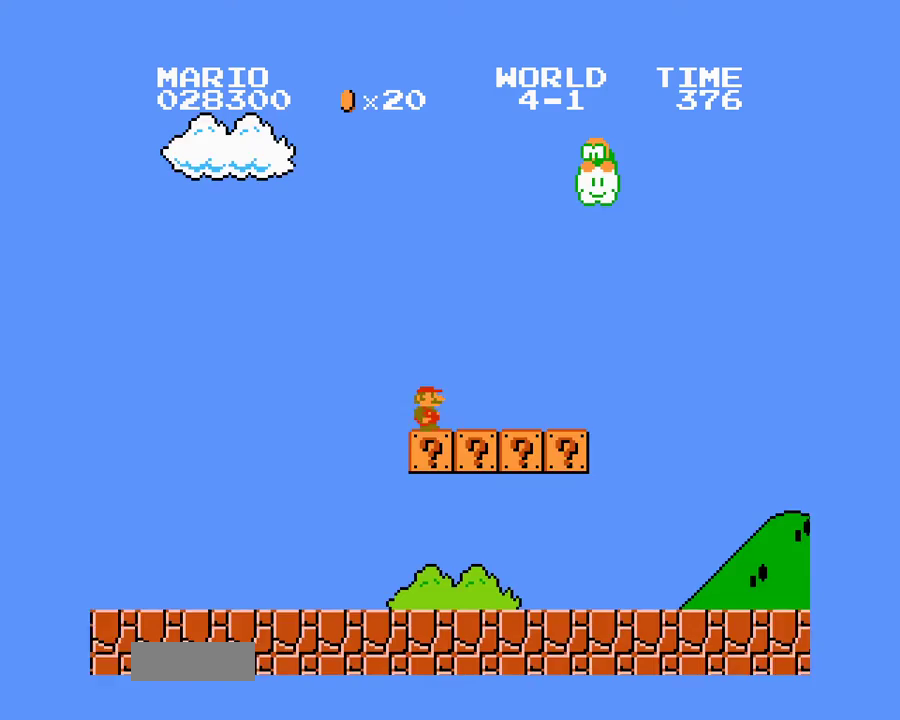
{"buttons": ["B", "DPAD_UP", "DPAD_RIGHT"], "events": [[50, "A", "down"], [200, "A", "up"]]}
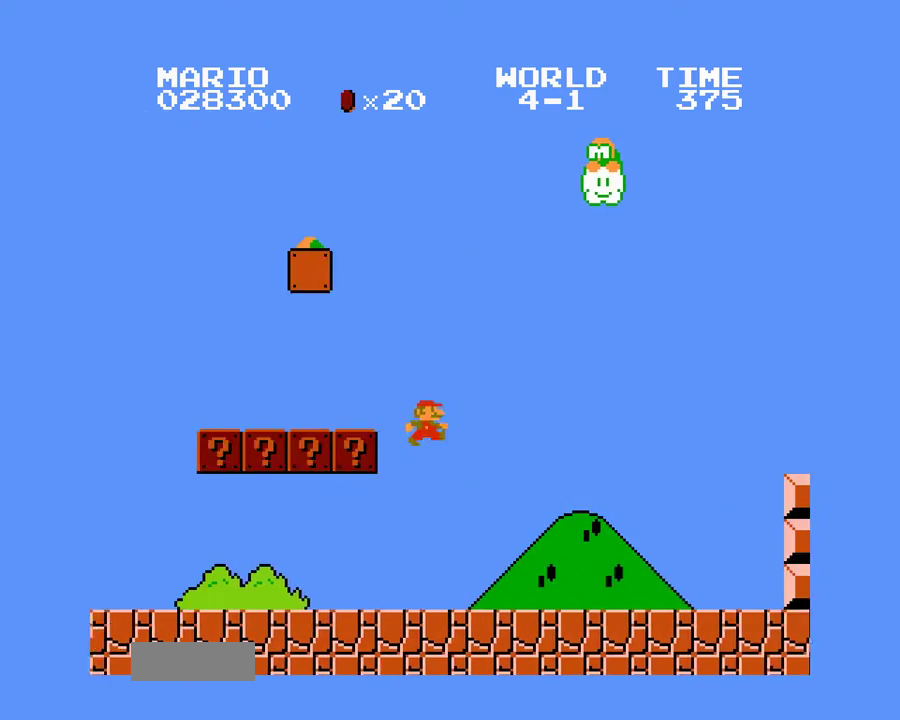
{"buttons": ["A", "B", "DPAD_UP", "DPAD_RIGHT"], "events": [[500, "A", "down"]]}
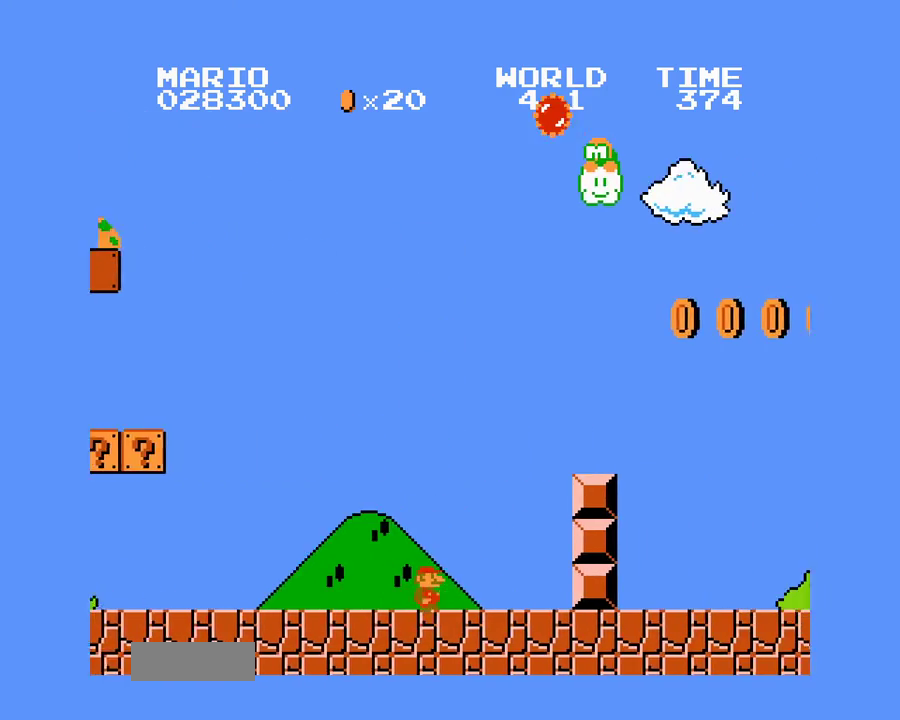
{"buttons": ["A", "B", "DPAD_UP", "DPAD_RIGHT"], "events": [[183, "A", "up"], [433, "A", "down"]]}
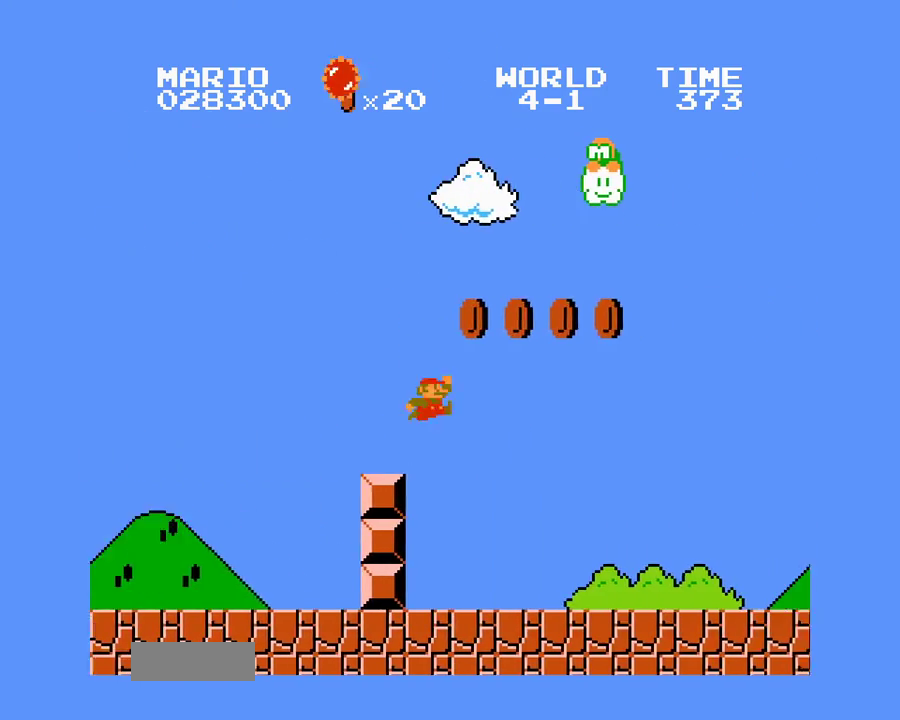
{"buttons": ["B", "DPAD_UP", "DPAD_RIGHT"], "events": [[150, "A", "up"]]}
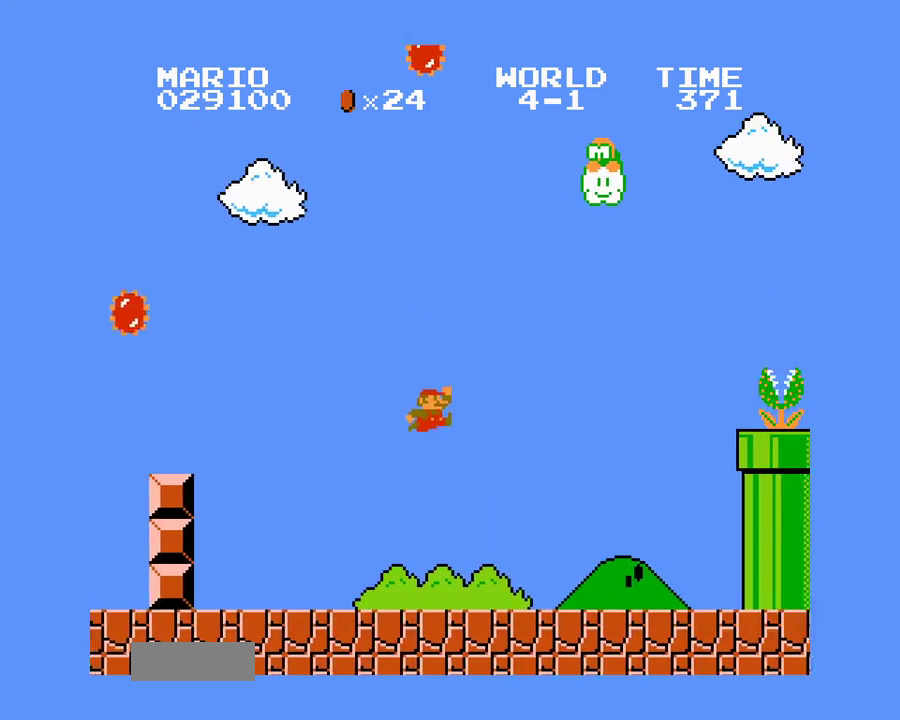
{"buttons": ["A", "B", "DPAD_UP", "DPAD_RIGHT"], "events": [[333, "A", "down"]]}
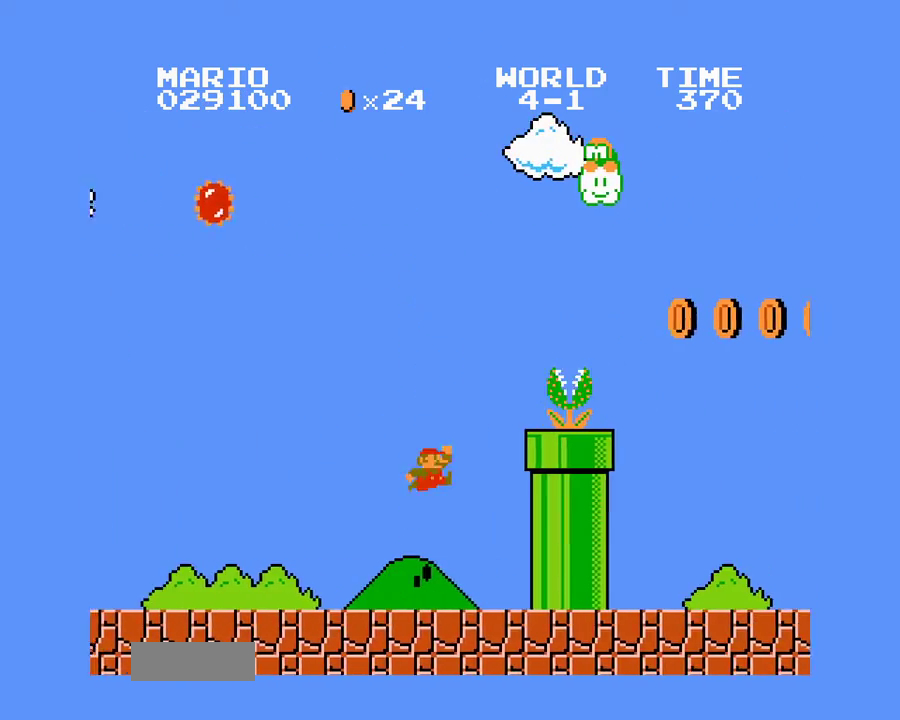
{"buttons": ["B", "DPAD_UP", "DPAD_RIGHT"], "events": [[467, "A", "up"]]}
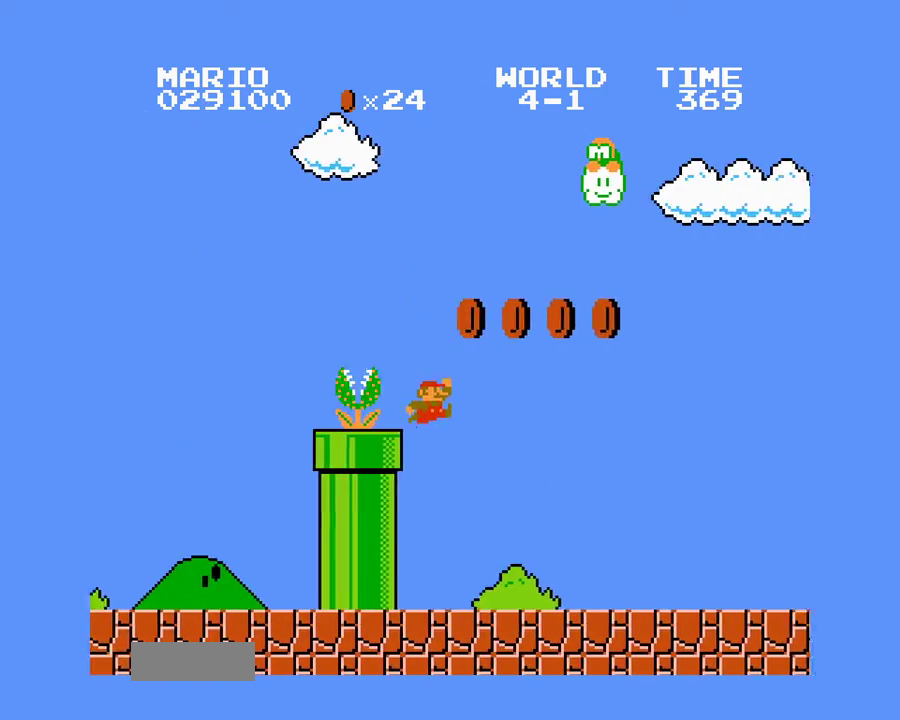
{"buttons": ["B", "DPAD_UP", "DPAD_RIGHT"], "events": []}
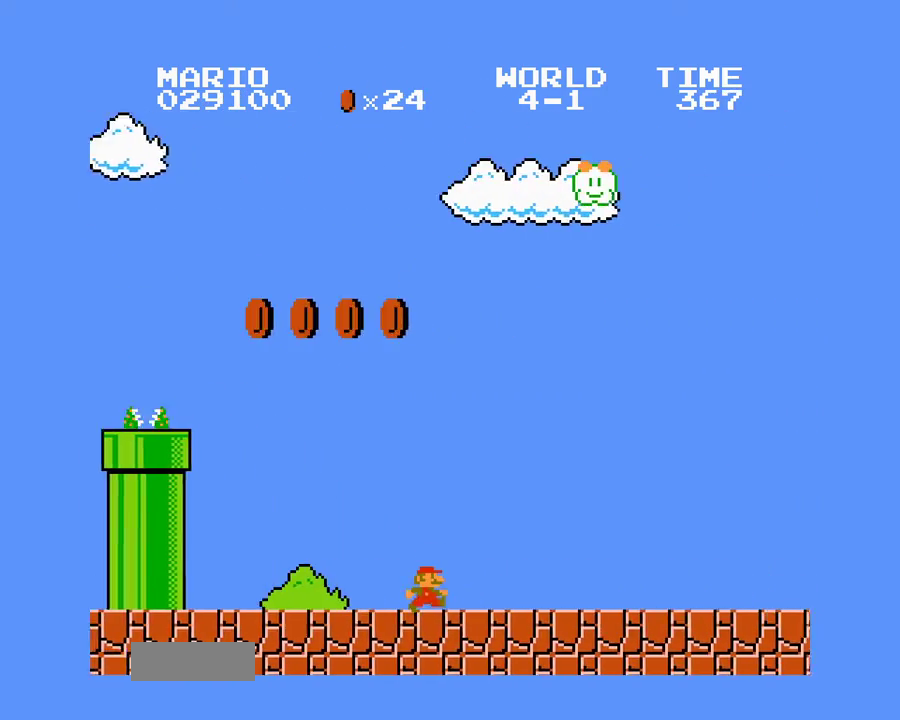
{"buttons": ["B", "DPAD_UP", "DPAD_RIGHT"], "events": []}
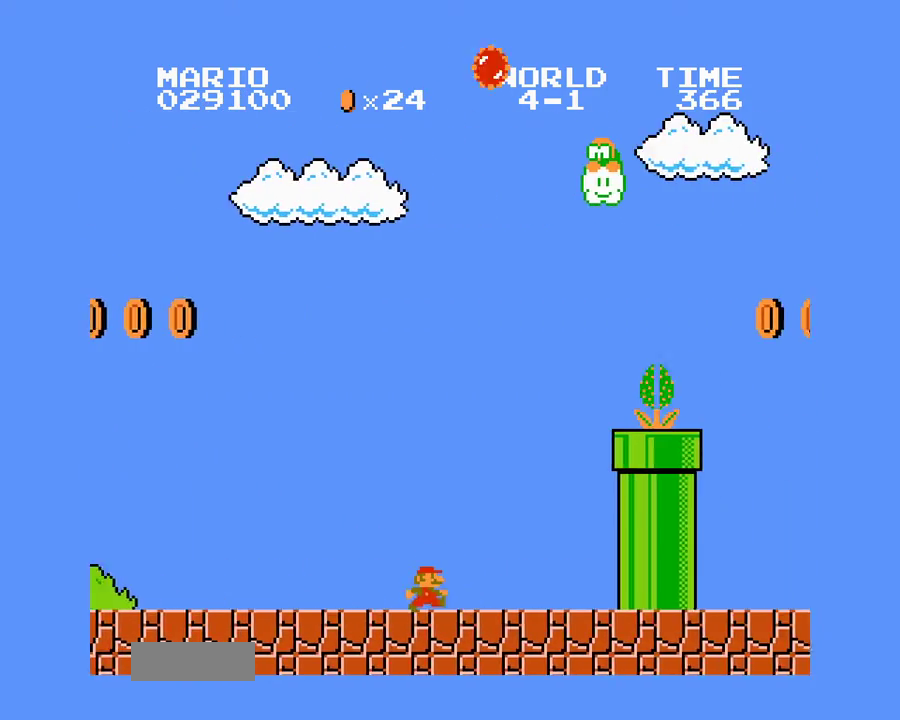
{"buttons": ["A", "B", "DPAD_UP", "DPAD_RIGHT"], "events": [[50, "A", "down"]]}
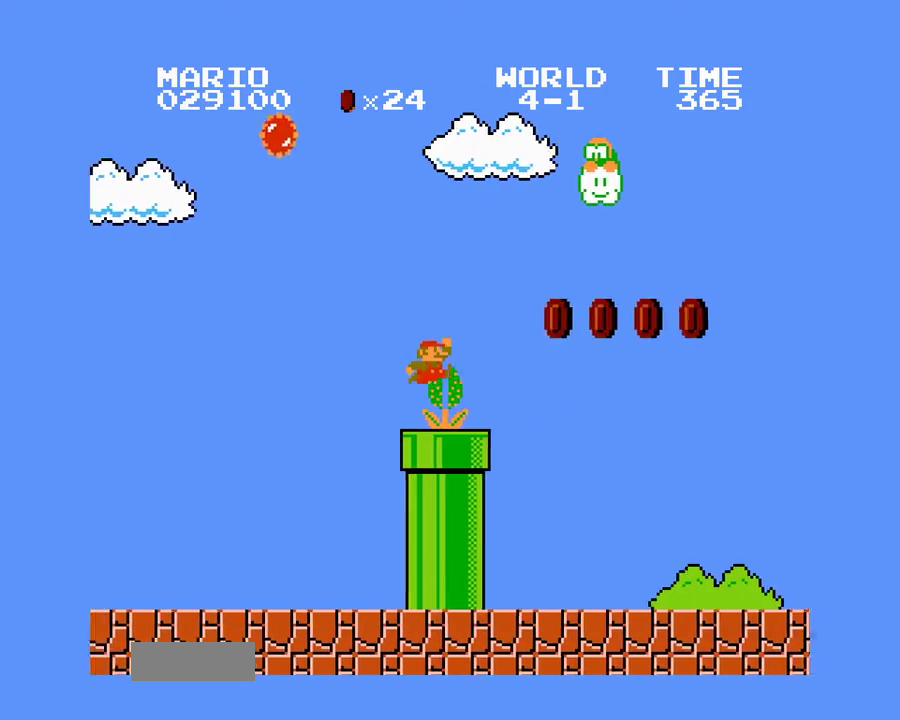
{"buttons": ["B", "DPAD_UP", "DPAD_RIGHT"], "events": [[150, "A", "up"]]}
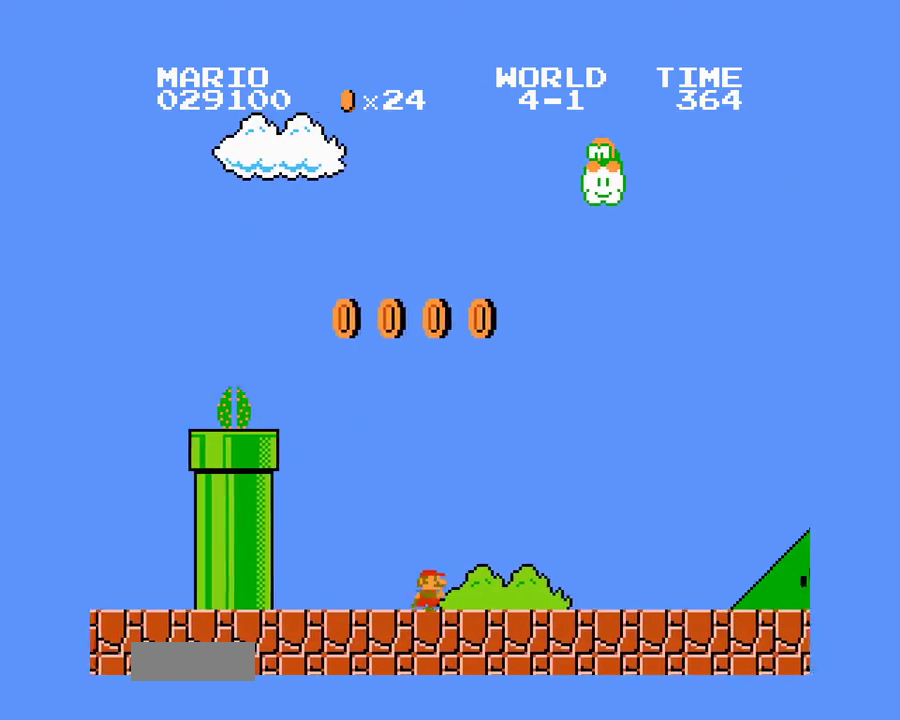
{"buttons": ["A", "B", "DPAD_UP", "DPAD_RIGHT"], "events": [[500, "A", "down"]]}
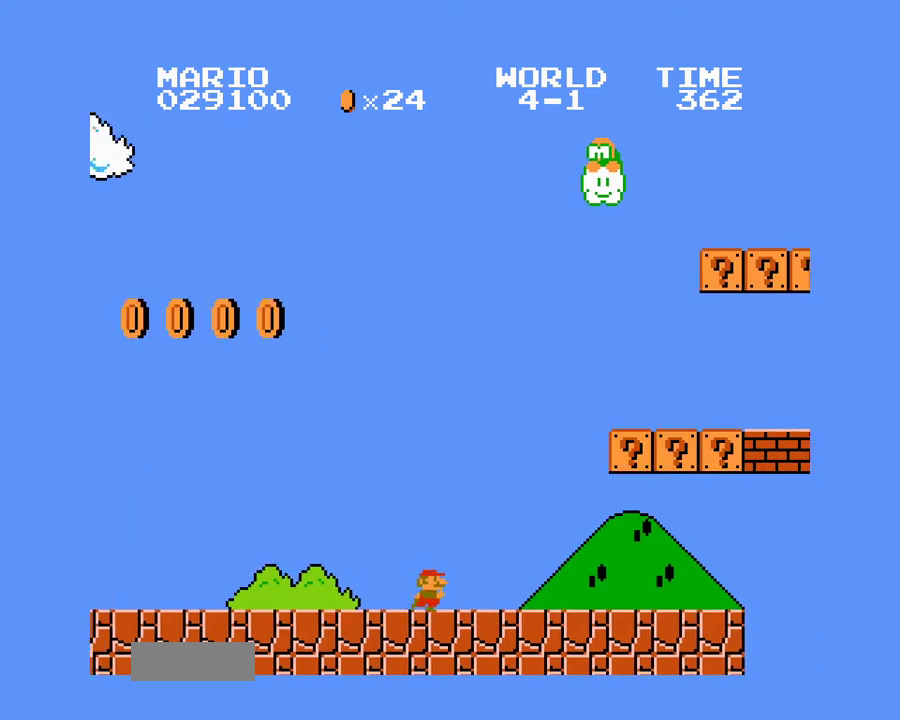
{"buttons": ["B", "DPAD_UP", "DPAD_RIGHT"], "events": [[383, "A", "up"]]}
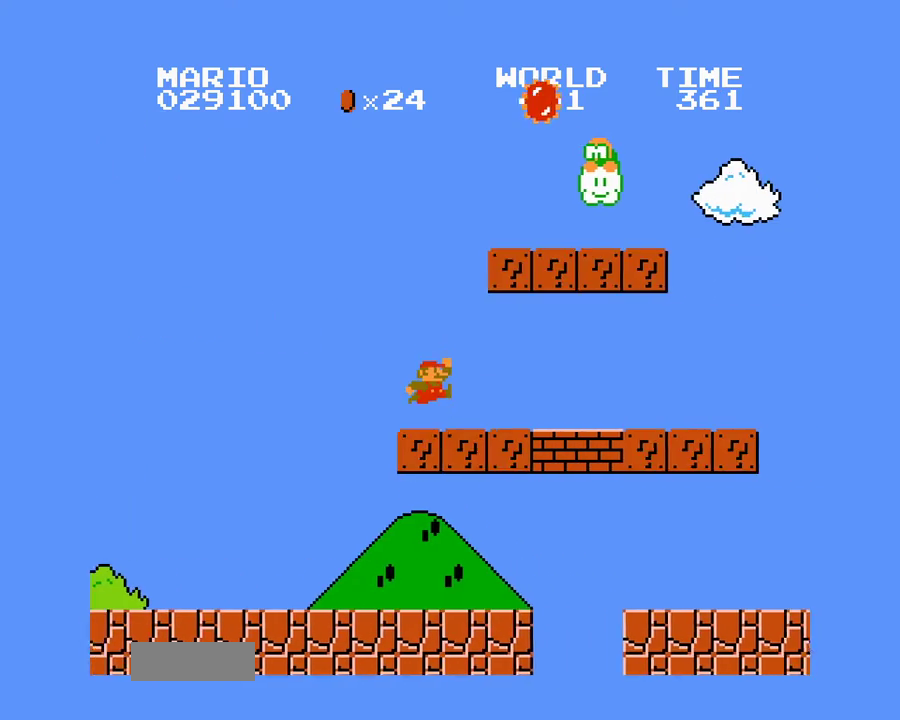
{"buttons": ["B", "DPAD_UP", "DPAD_RIGHT"], "events": [[150, "A", "down"], [300, "A", "up"]]}
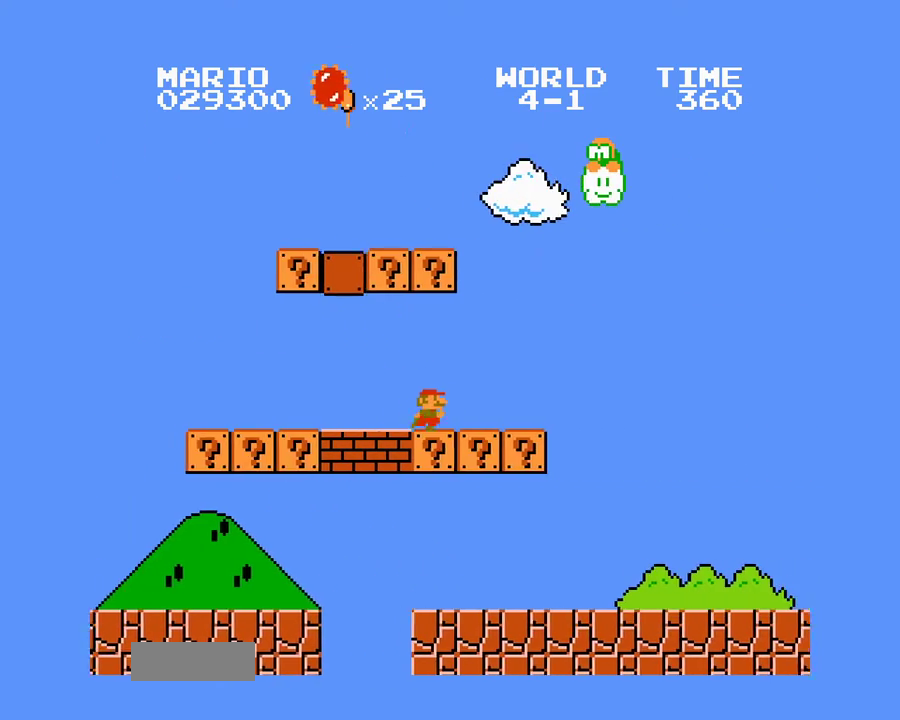
{"buttons": ["B", "DPAD_UP", "DPAD_RIGHT"]}
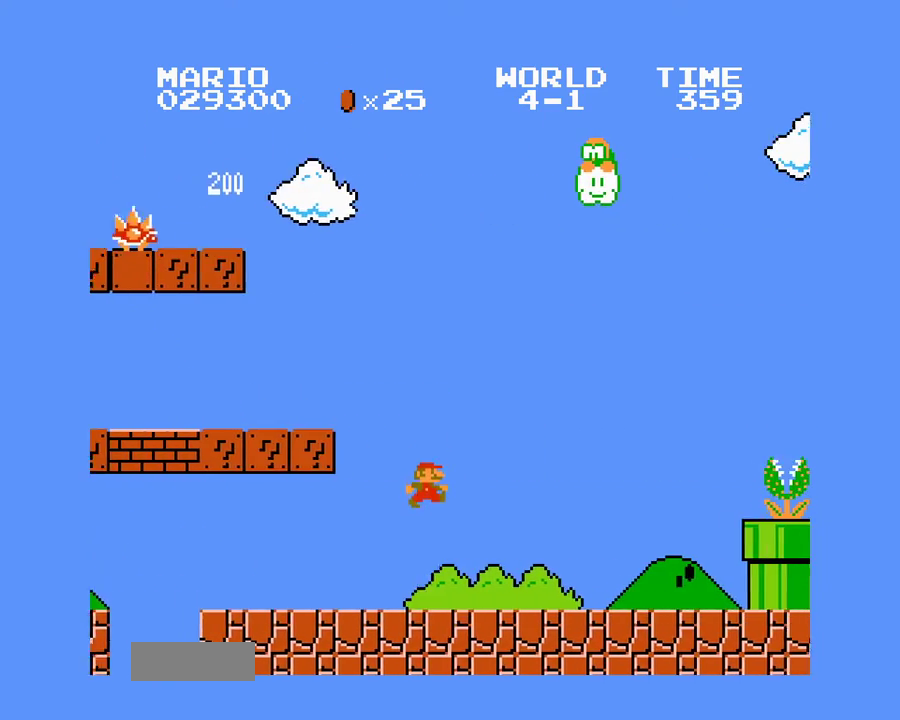
{"buttons": ["A", "B", "DPAD_UP", "DPAD_RIGHT"], "events": [[383, "A", "down"]]}
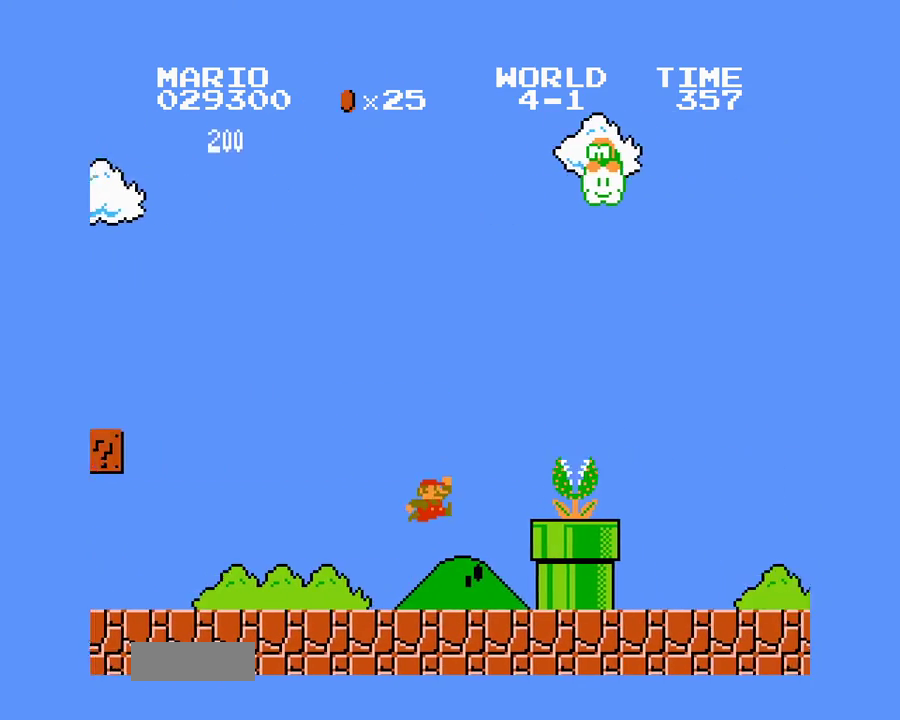
{"buttons": ["B", "DPAD_UP", "DPAD_RIGHT"], "events": [[400, "A", "up"]]}